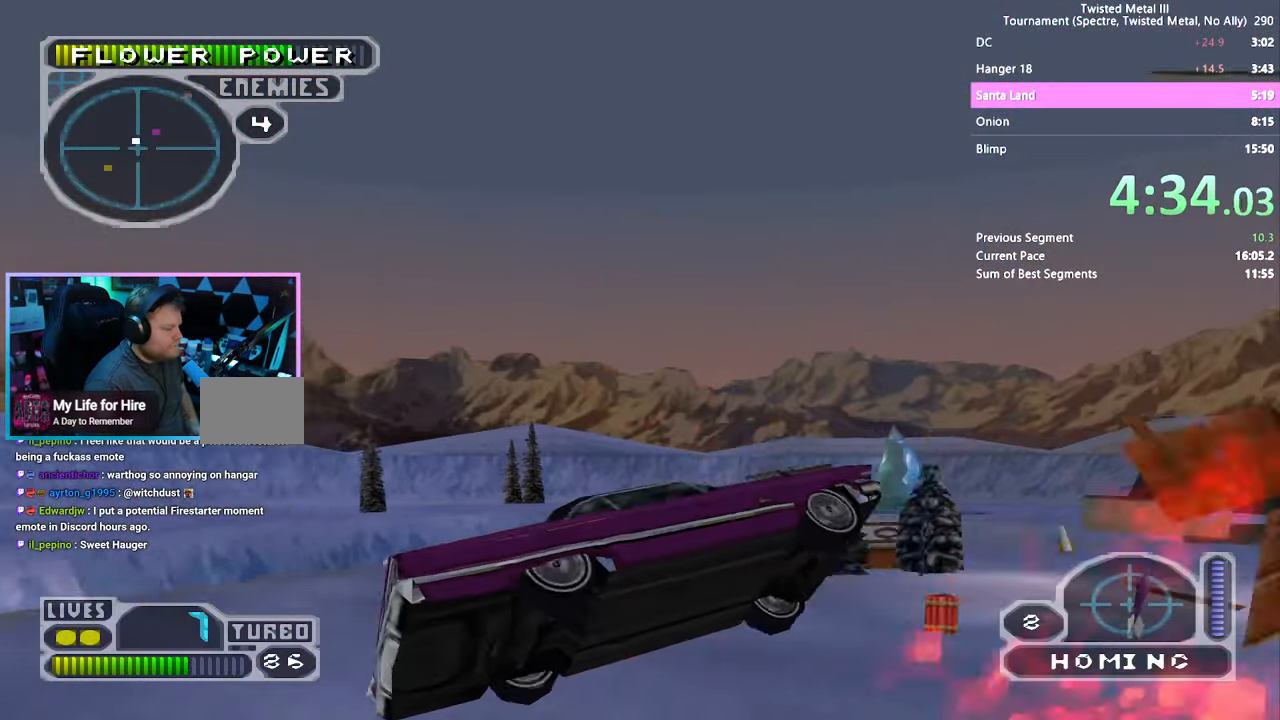
Gameplay with a controller (PlayStation layout); each line is a JSON object with the inputs held at the frame after it (dt_ms = milliseconds from this image to that frame). "events" lists button and stick changes between this image and that frame as [ms after this image, input, new state], when the widget could be followed in between. Not read: L1 L2 L3 R1 R2 R3.
{"dt_ms": 500, "buttons": [], "left_stick": "center", "right_stick": "center", "events": []}
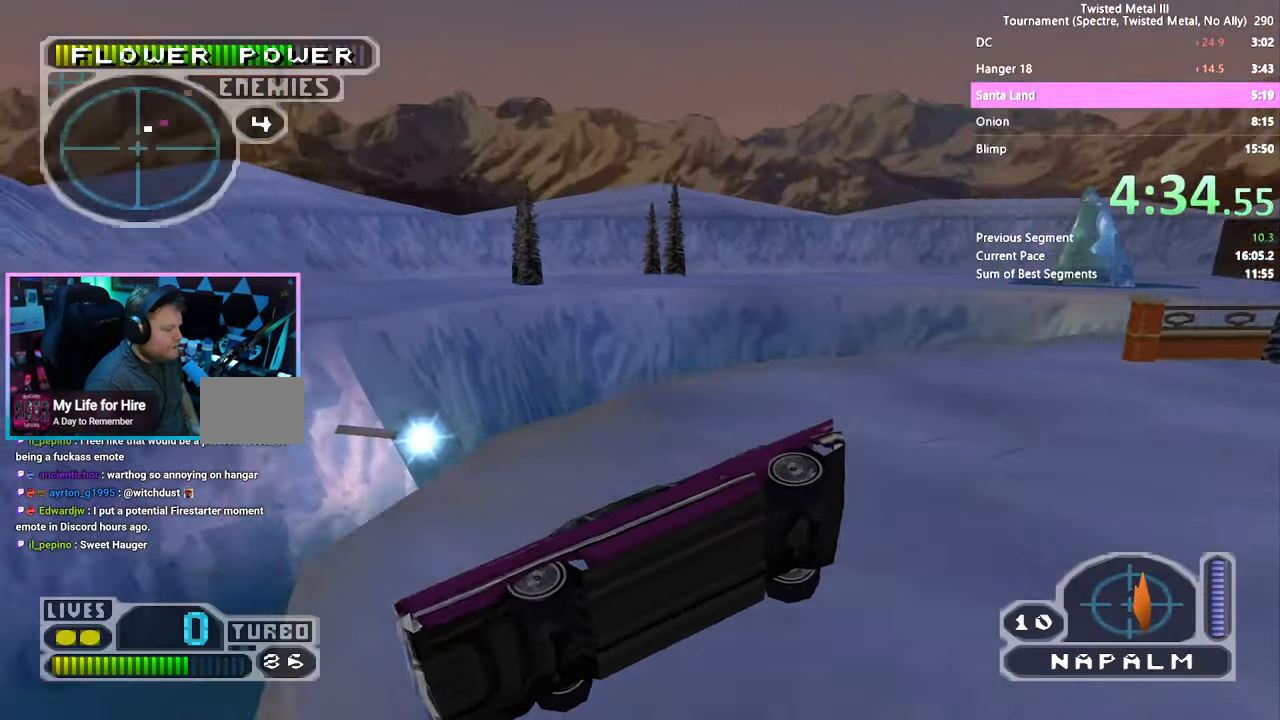
{"dt_ms": 1000, "buttons": [], "left_stick": "center", "right_stick": "center"}
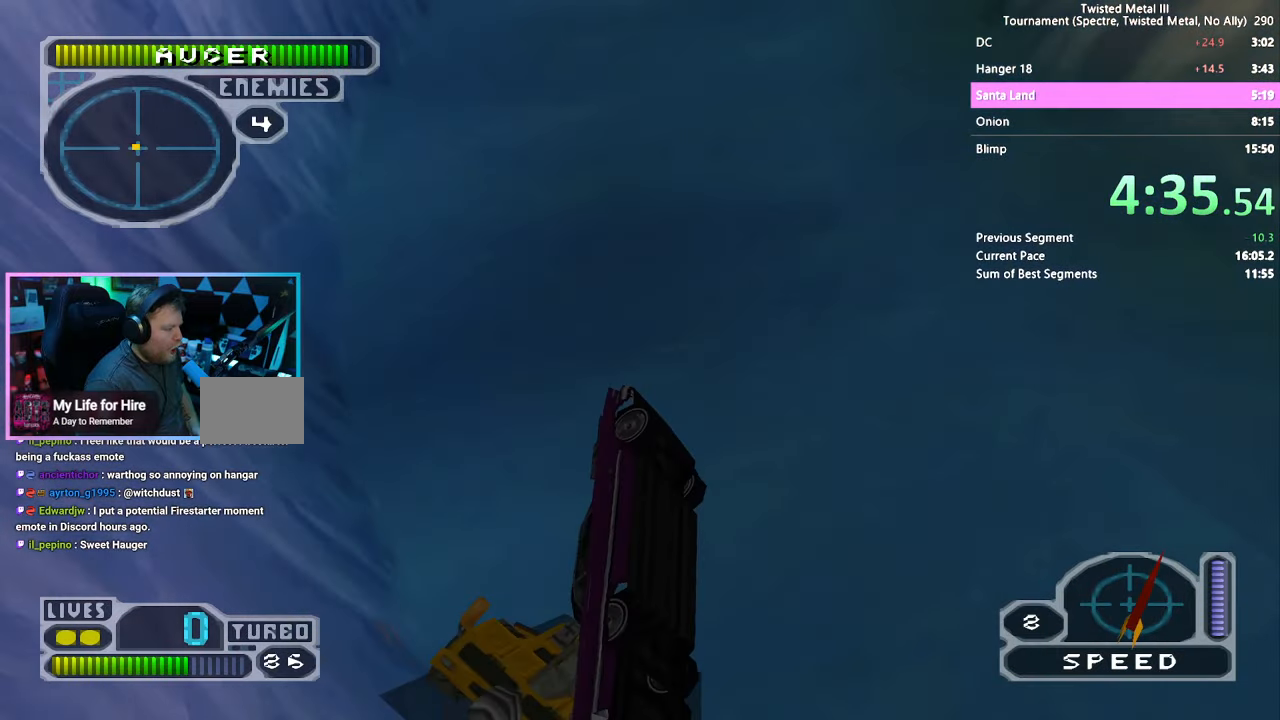
{"dt_ms": 500, "buttons": [], "left_stick": "center", "right_stick": "center", "events": []}
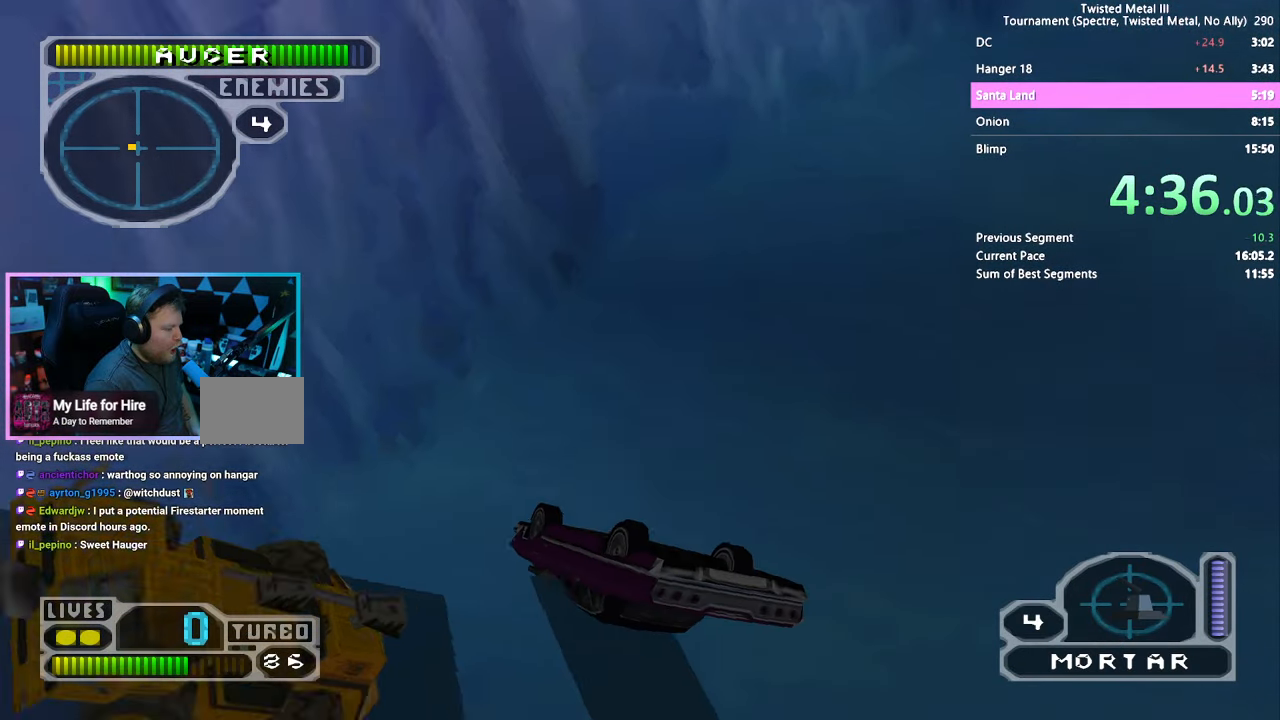
{"dt_ms": 500, "buttons": [], "left_stick": "center", "right_stick": "center", "events": []}
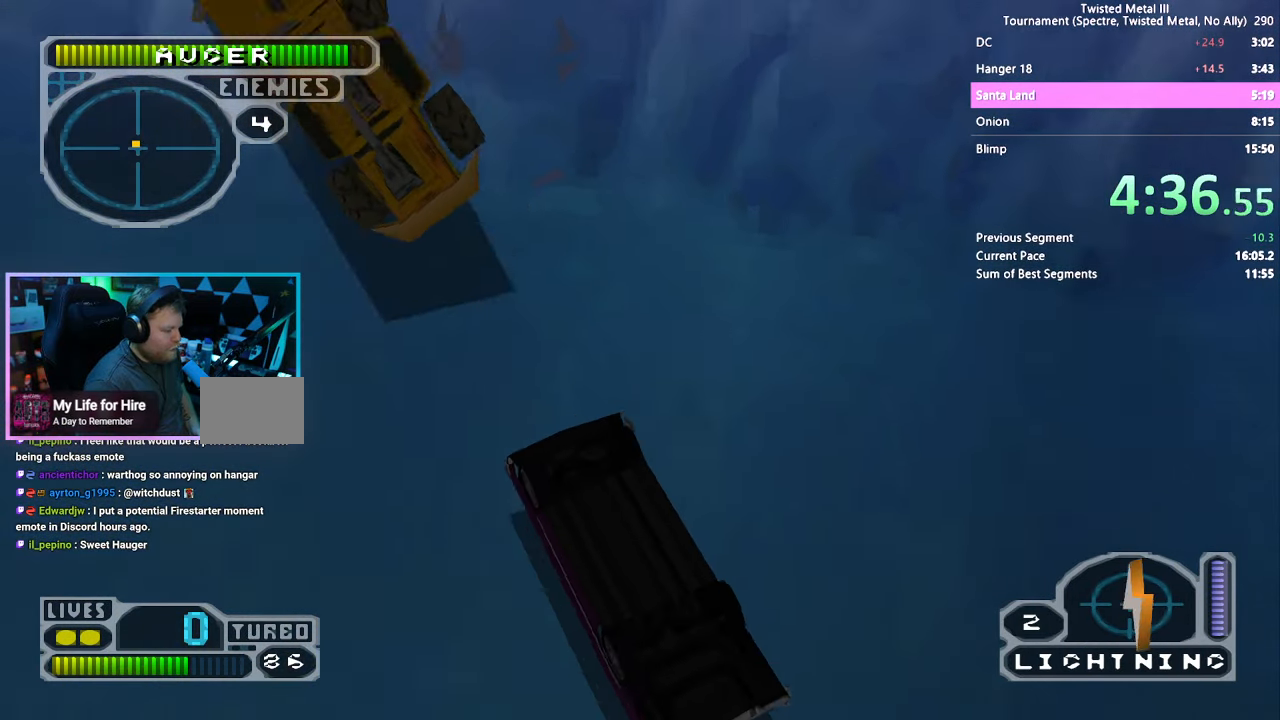
{"dt_ms": 500, "buttons": ["SQUARE", "DPAD_RIGHT"], "left_stick": "center", "right_stick": "center", "events": [[367, "SQUARE", "down"], [500, "DPAD_RIGHT", "down"]]}
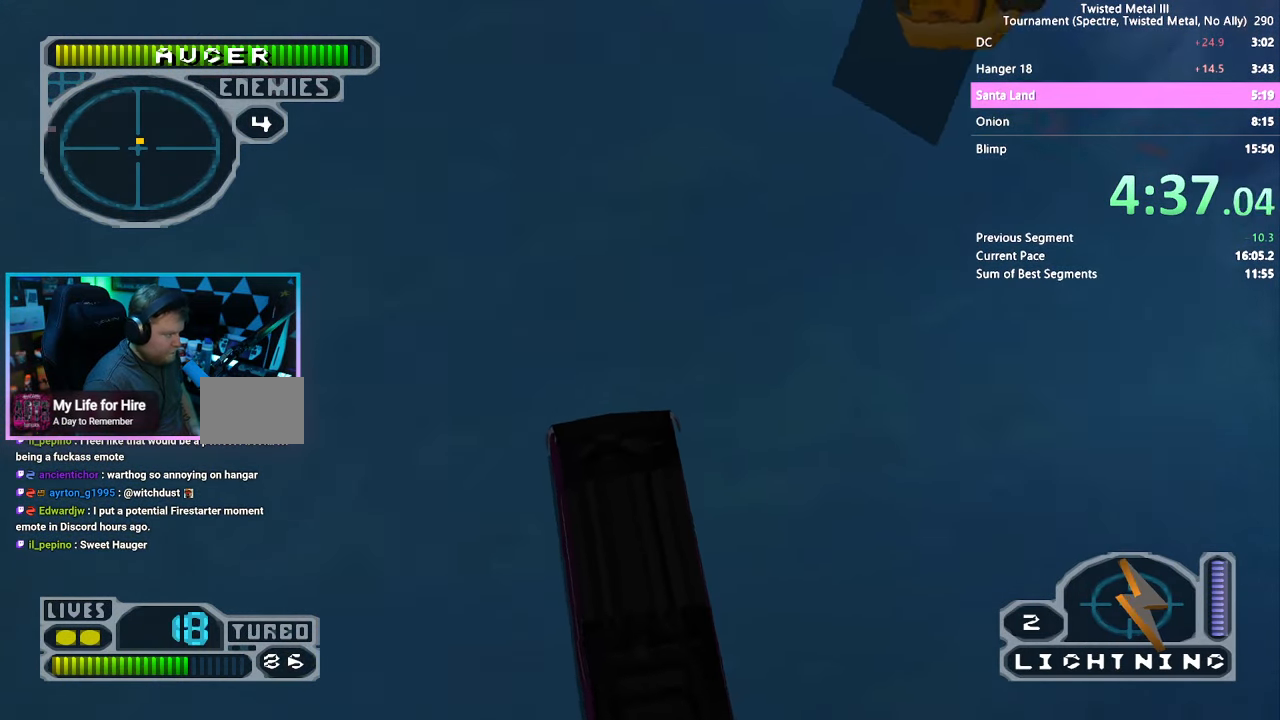
{"dt_ms": 500, "buttons": ["SQUARE", "DPAD_RIGHT"], "left_stick": "center", "right_stick": "center", "events": [[83, "DPAD_RIGHT", "up"], [183, "DPAD_RIGHT", "down"], [317, "DPAD_RIGHT", "up"], [417, "DPAD_RIGHT", "down"]]}
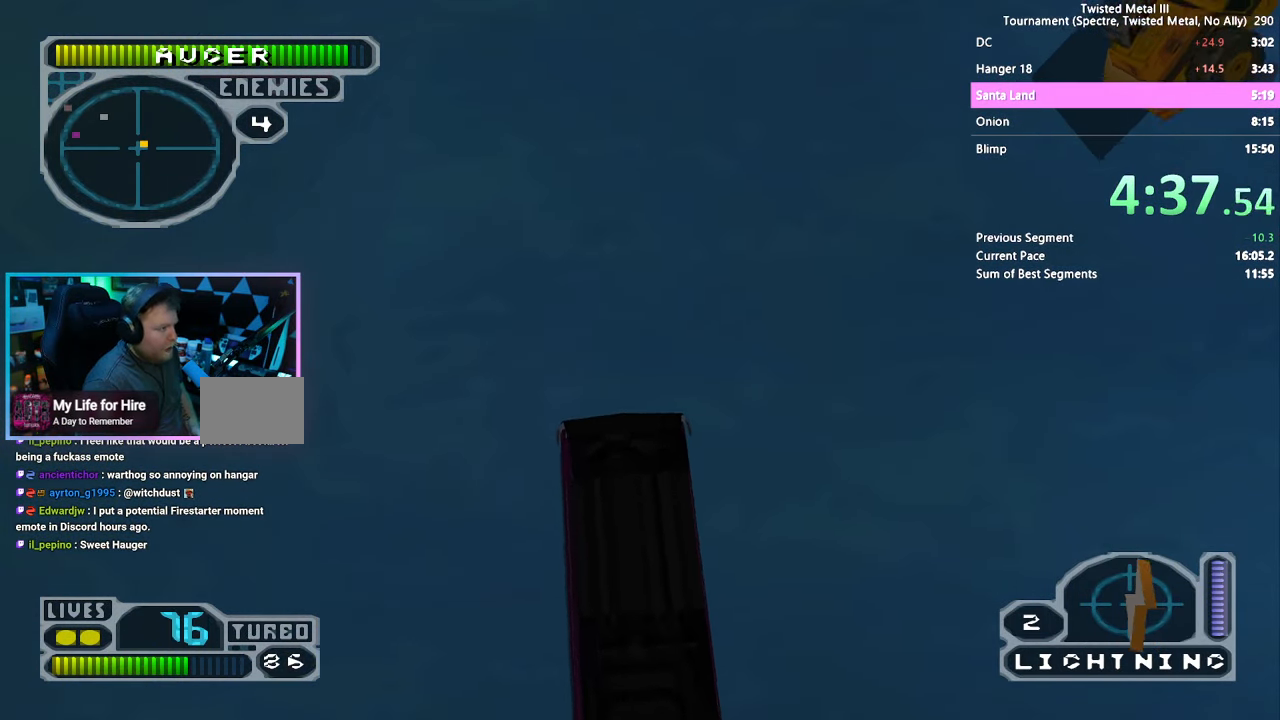
{"dt_ms": 500, "buttons": ["SQUARE"], "left_stick": "center", "right_stick": "center", "events": [[267, "DPAD_RIGHT", "up"]]}
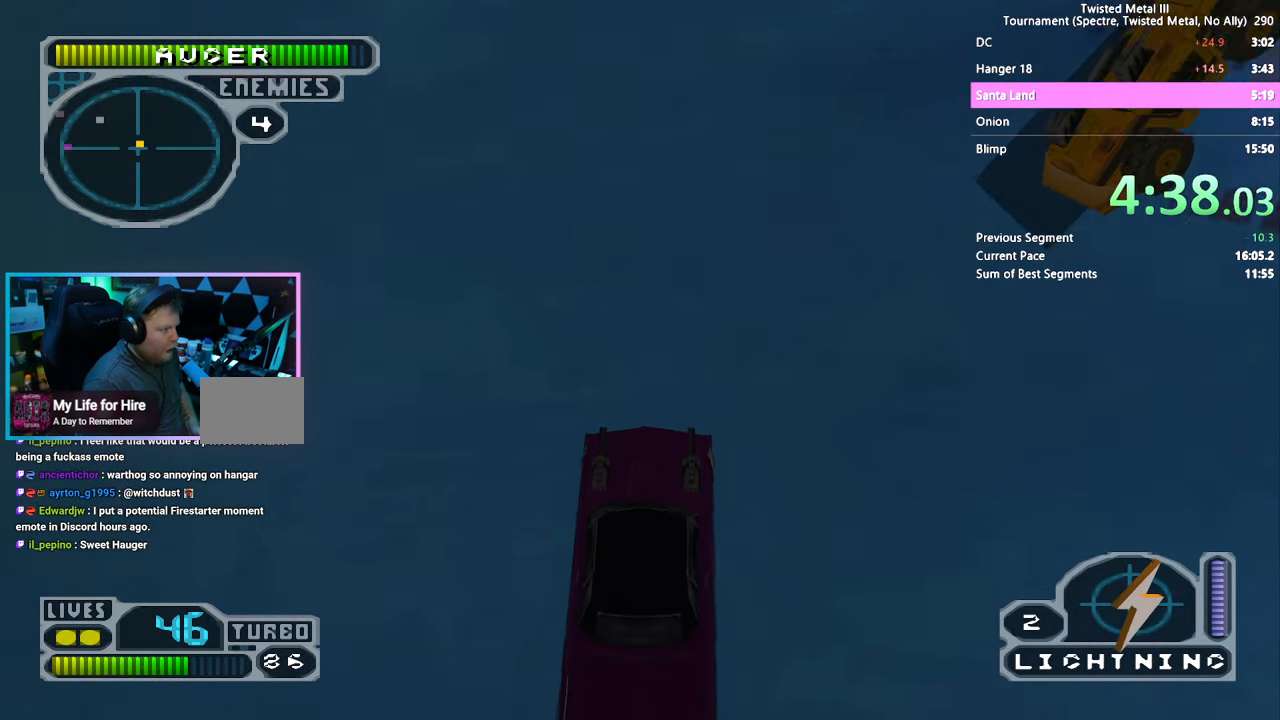
{"dt_ms": 500, "buttons": ["SQUARE"], "left_stick": "center", "right_stick": "center", "events": []}
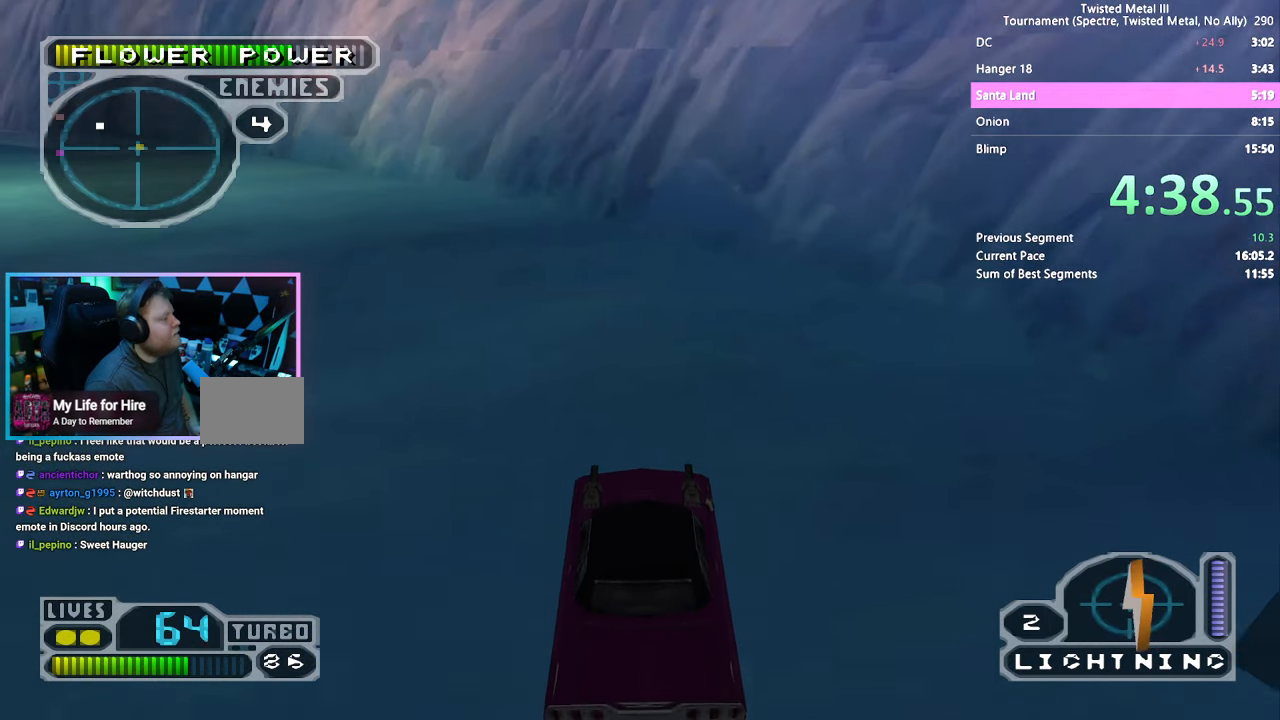
{"dt_ms": 500, "buttons": ["SQUARE", "TRIANGLE", "DPAD_LEFT"], "left_stick": "center", "right_stick": "center", "events": [[33, "DPAD_LEFT", "down"], [283, "DPAD_LEFT", "up"], [400, "TRIANGLE", "down"], [467, "DPAD_LEFT", "down"]]}
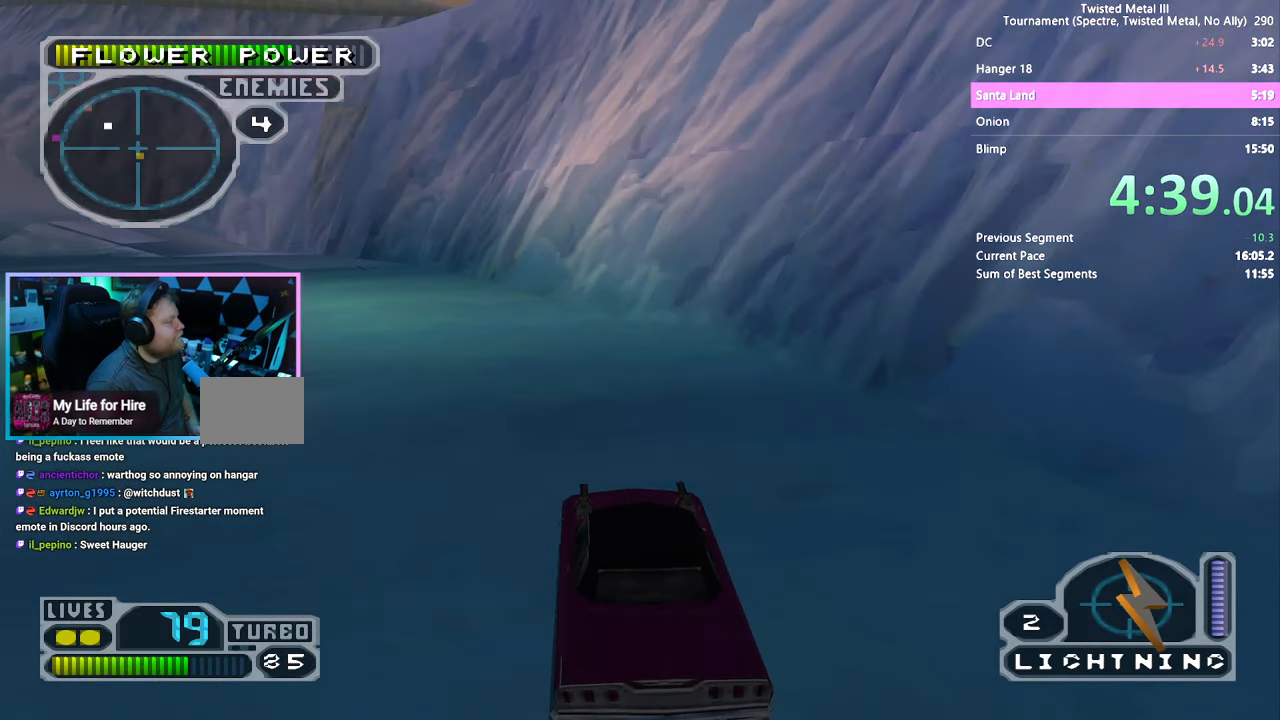
{"dt_ms": 500, "buttons": ["SQUARE"], "left_stick": "center", "right_stick": "center", "events": [[83, "DPAD_LEFT", "up"], [167, "DPAD_LEFT", "down"], [283, "DPAD_LEFT", "up"], [383, "TRIANGLE", "up"]]}
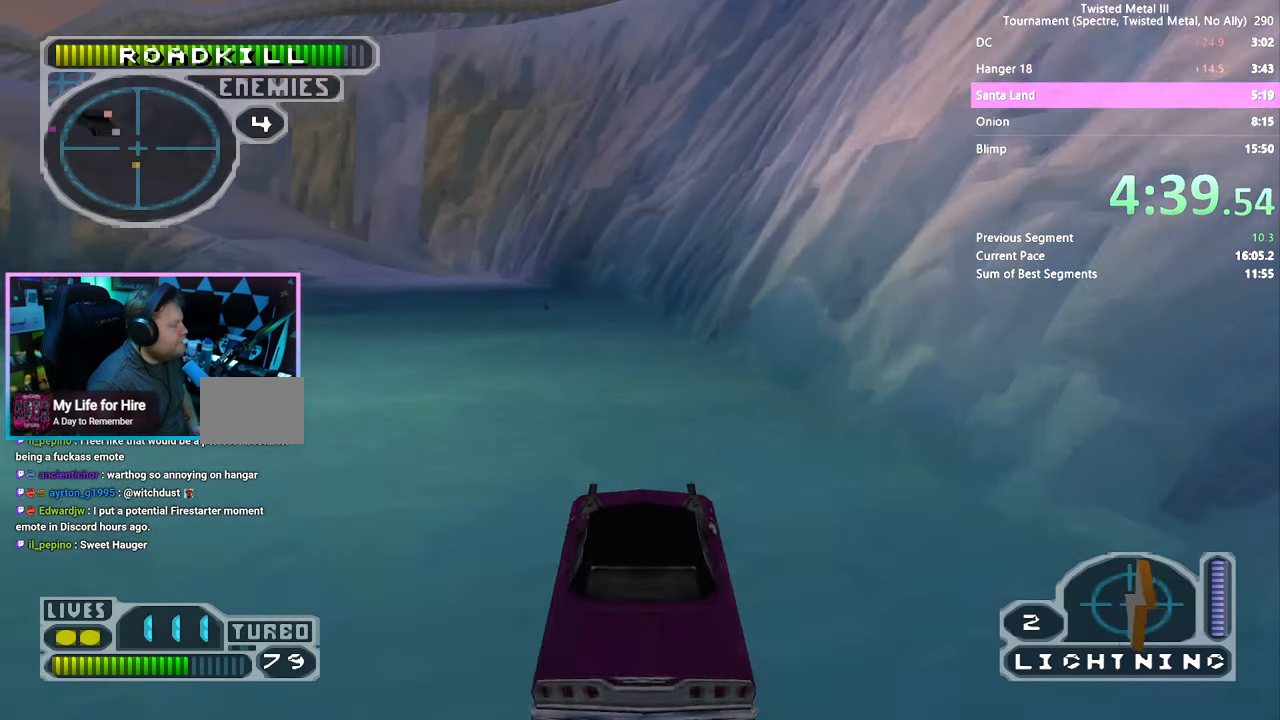
{"dt_ms": 500, "buttons": ["SQUARE", "DPAD_LEFT"], "left_stick": "center", "right_stick": "center", "events": [[233, "DPAD_LEFT", "down"], [367, "DPAD_LEFT", "up"], [500, "DPAD_LEFT", "down"]]}
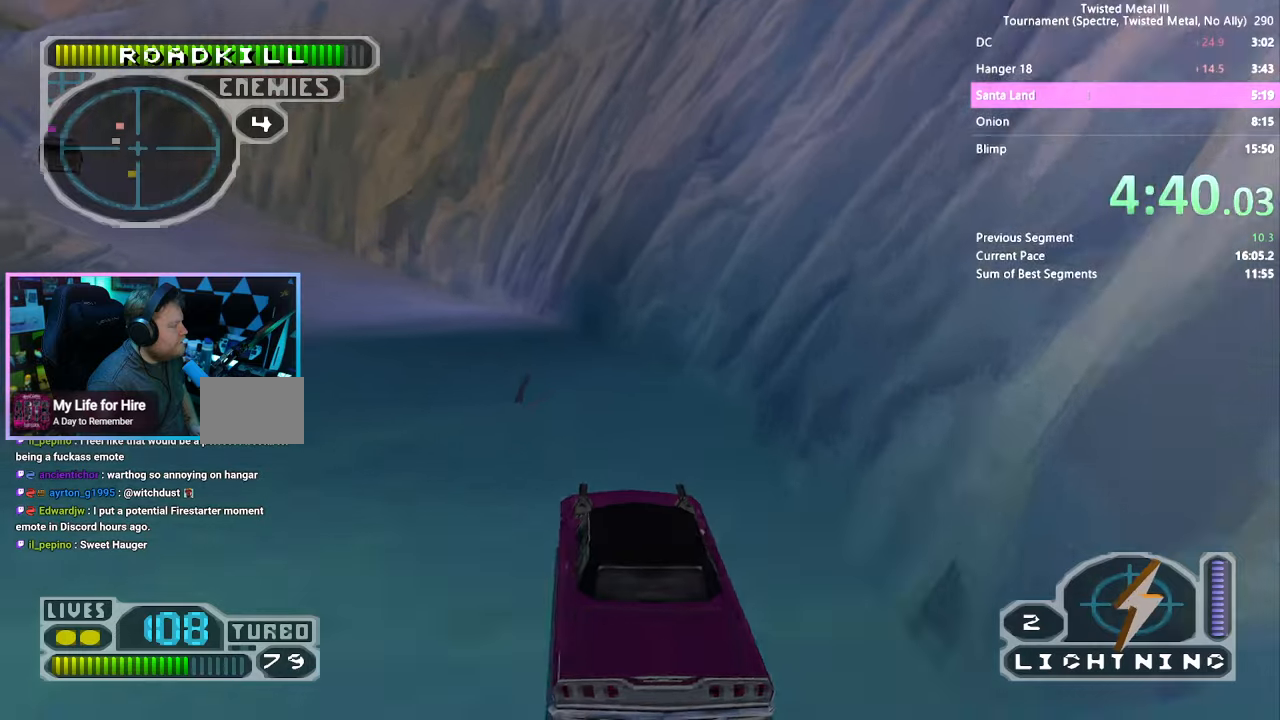
{"dt_ms": 500, "buttons": ["SQUARE"], "left_stick": "center", "right_stick": "center", "events": [[84, "DPAD_LEFT", "up"], [217, "DPAD_LEFT", "down"], [334, "DPAD_LEFT", "up"]]}
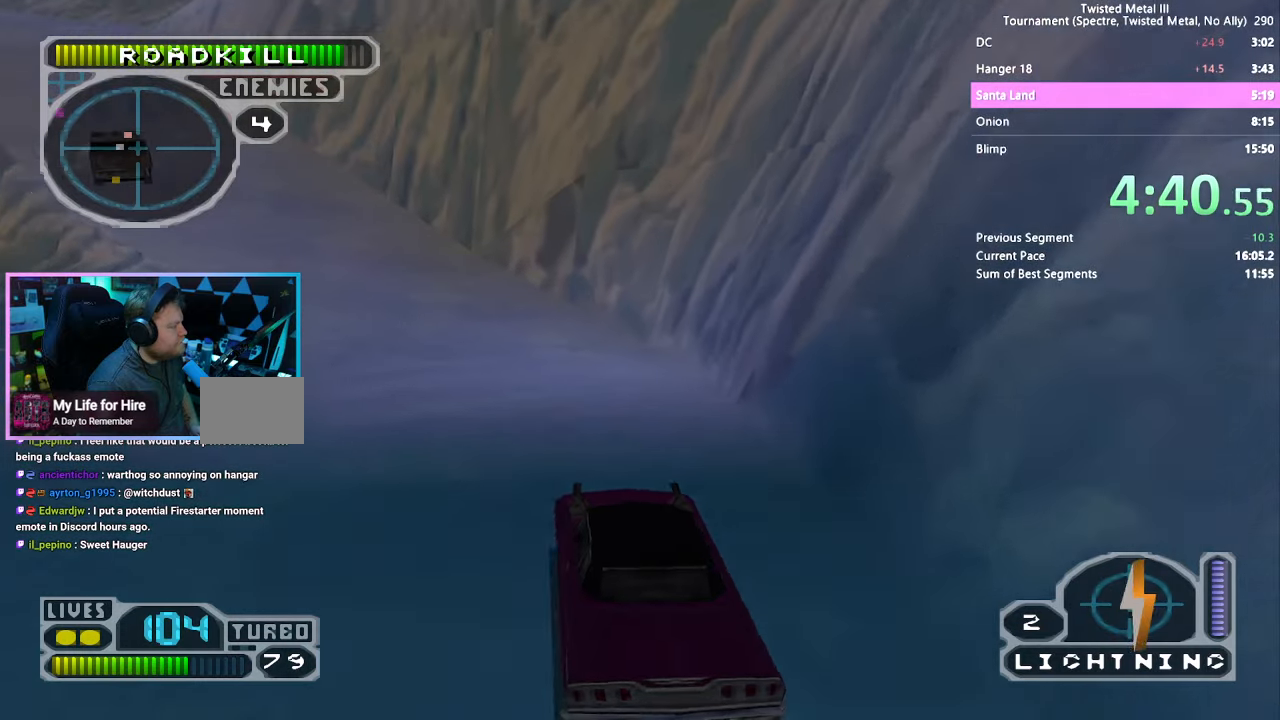
{"dt_ms": 500, "buttons": ["SQUARE", "TRIANGLE"], "left_stick": "center", "right_stick": "center", "events": [[84, "DPAD_LEFT", "down"], [200, "TRIANGLE", "down"], [317, "DPAD_LEFT", "up"]]}
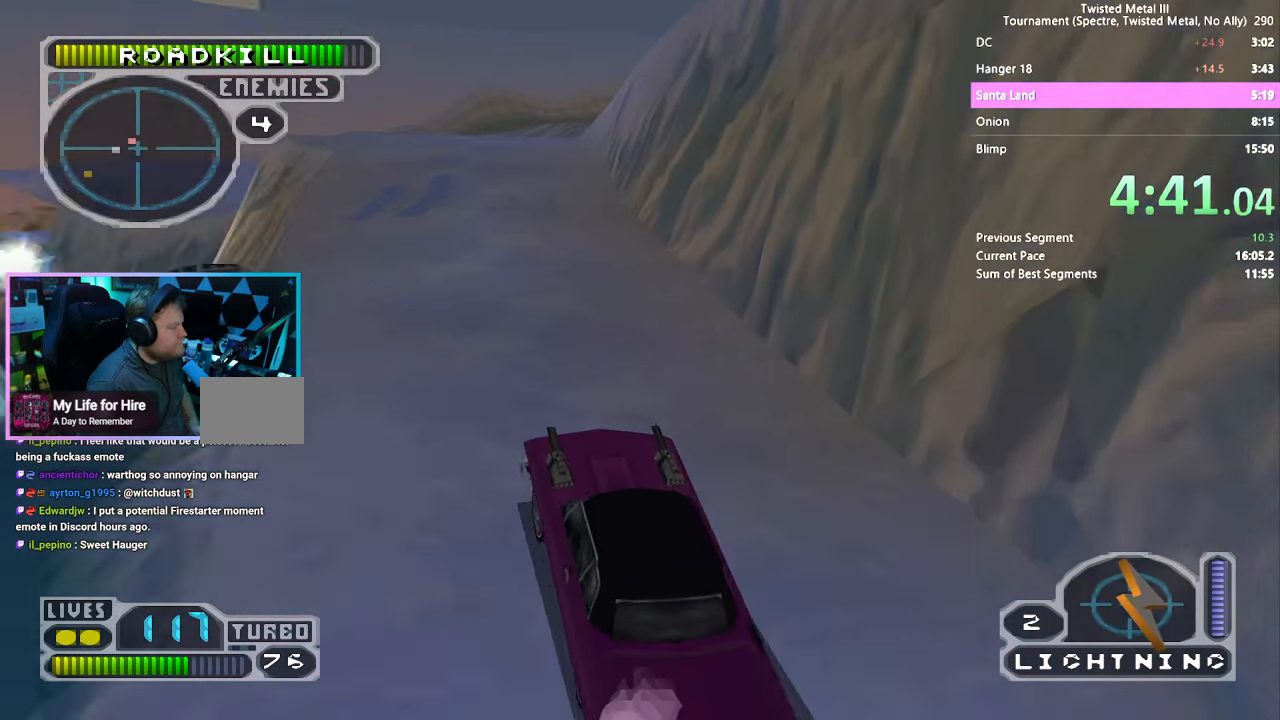
{"dt_ms": 500, "buttons": ["SQUARE"], "left_stick": "center", "right_stick": "center", "events": [[150, "DPAD_RIGHT", "down"], [250, "DPAD_RIGHT", "up"], [300, "TRIANGLE", "up"]]}
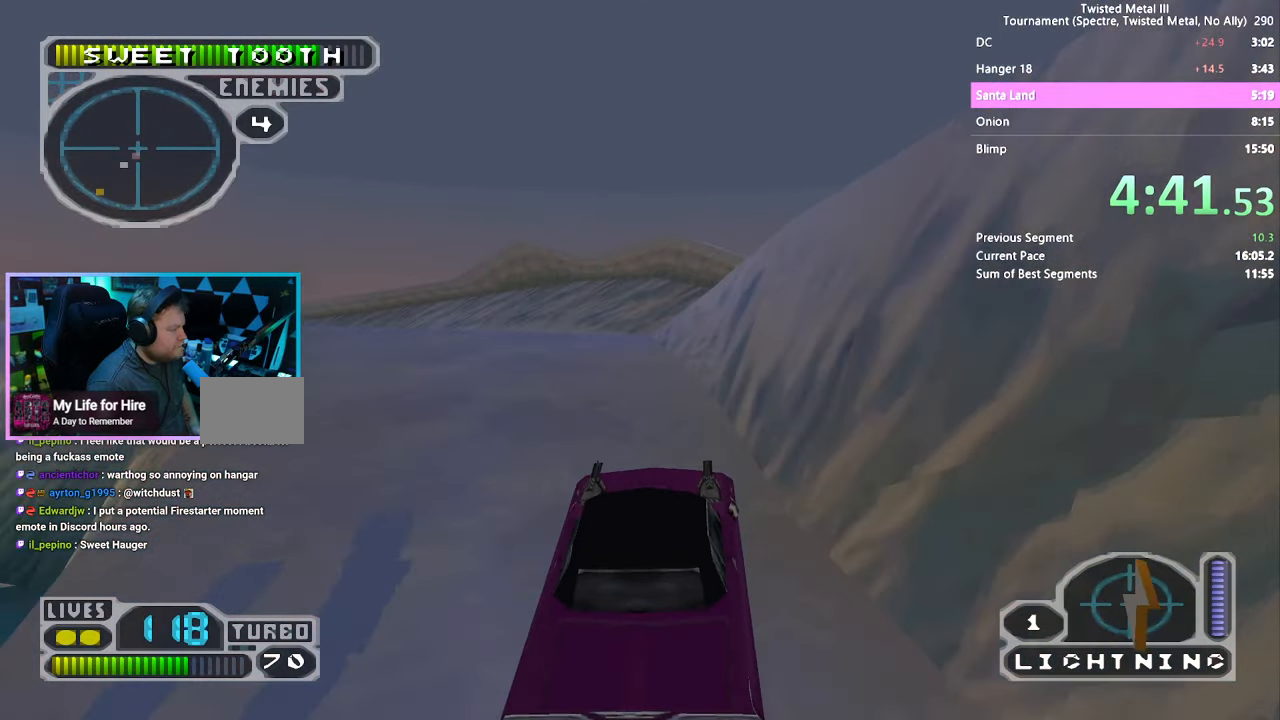
{"dt_ms": 500, "buttons": [], "left_stick": "center", "right_stick": "center", "events": [[234, "SQUARE", "up"]]}
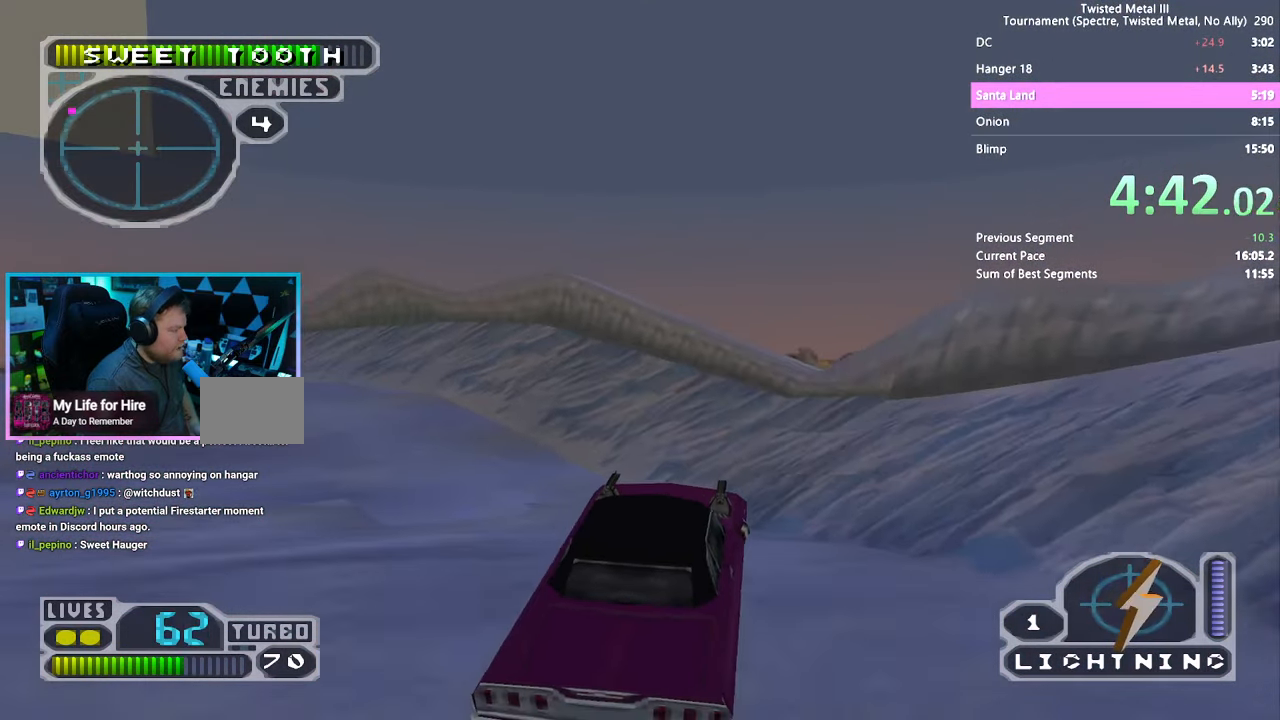
{"dt_ms": 500, "buttons": [], "left_stick": "center", "right_stick": "center", "events": []}
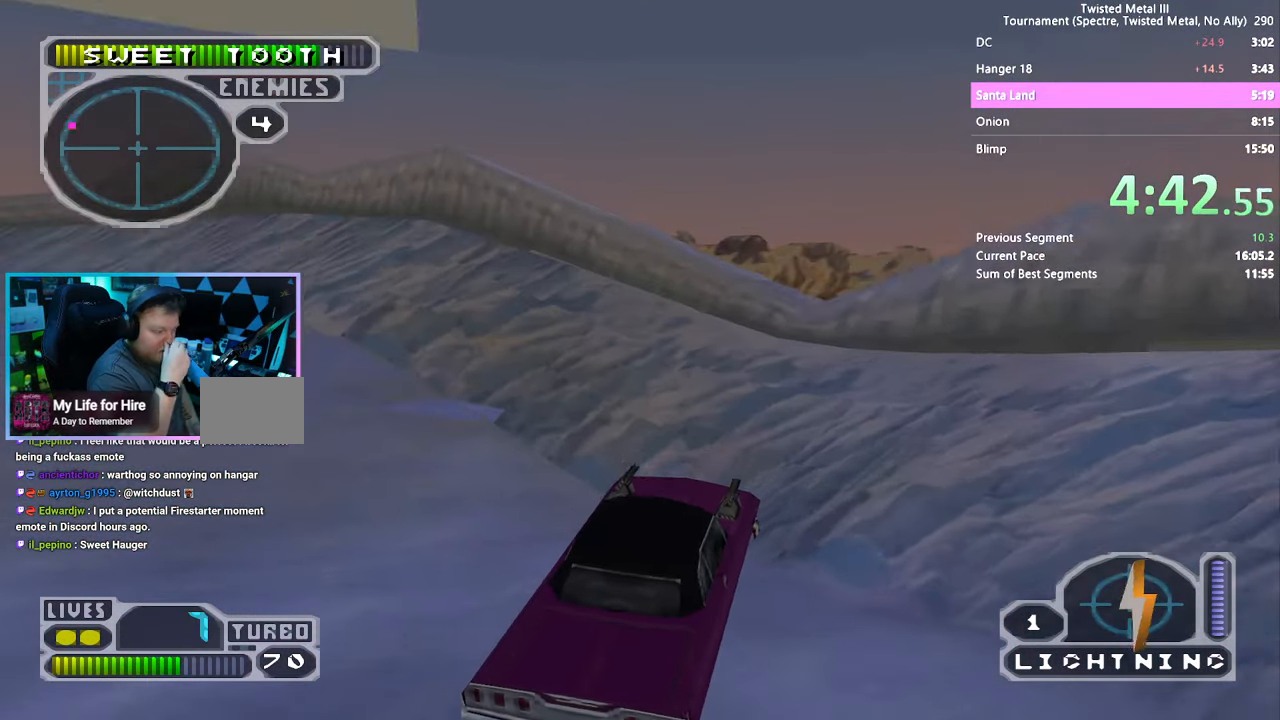
{"dt_ms": 500, "buttons": ["DPAD_LEFT"], "left_stick": "center", "right_stick": "center", "events": [[50, "DPAD_LEFT", "down"]]}
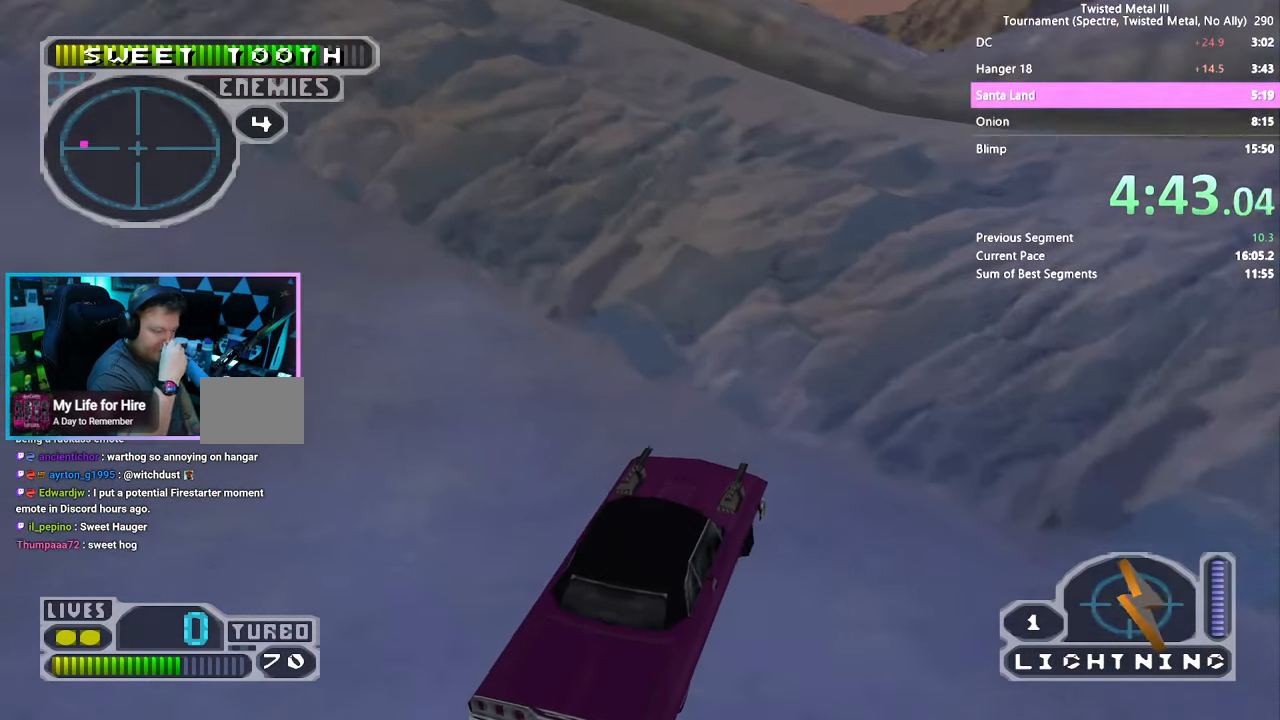
{"dt_ms": 500, "buttons": ["DPAD_LEFT"], "left_stick": "center", "right_stick": "center", "events": []}
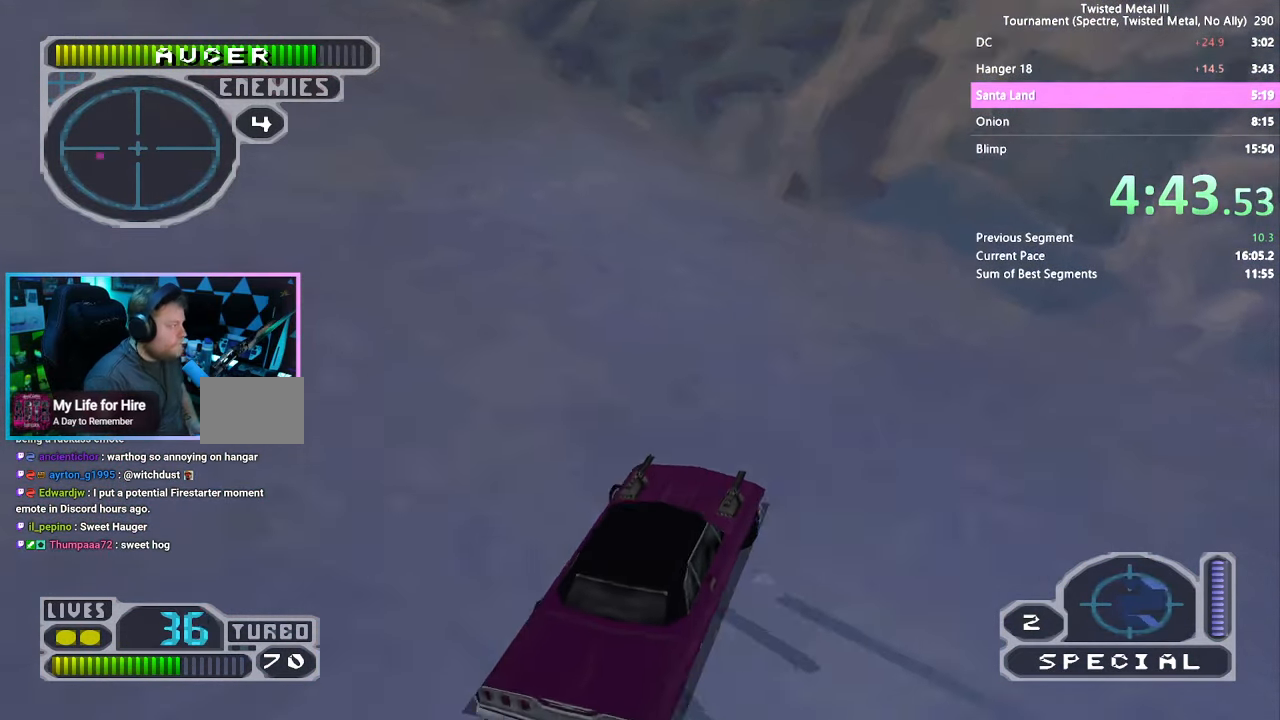
{"dt_ms": 500, "buttons": ["CROSS", "SQUARE", "DPAD_LEFT"], "left_stick": "center", "right_stick": "center", "events": [[50, "SQUARE", "down"], [250, "CROSS", "down"]]}
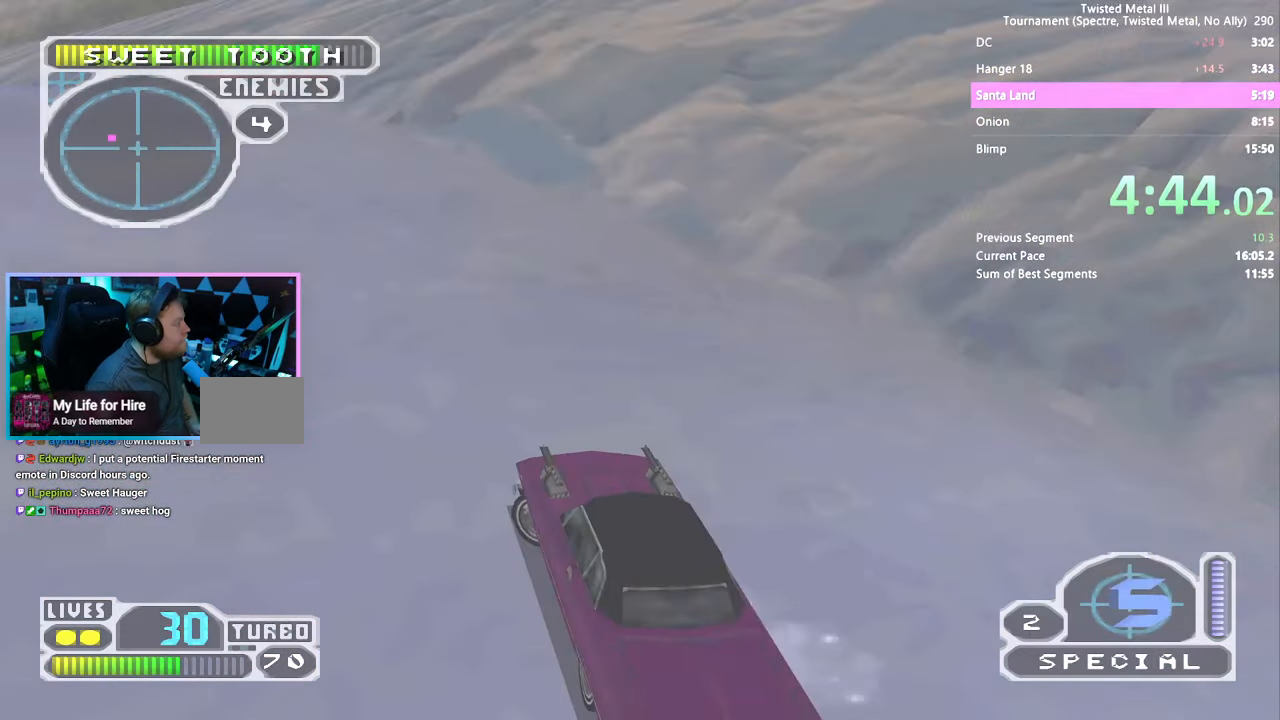
{"dt_ms": 500, "buttons": ["DPAD_RIGHT"], "left_stick": "center", "right_stick": "center", "events": [[184, "CROSS", "up"], [200, "DPAD_LEFT", "up"], [217, "SQUARE", "up"], [367, "DPAD_RIGHT", "down"]]}
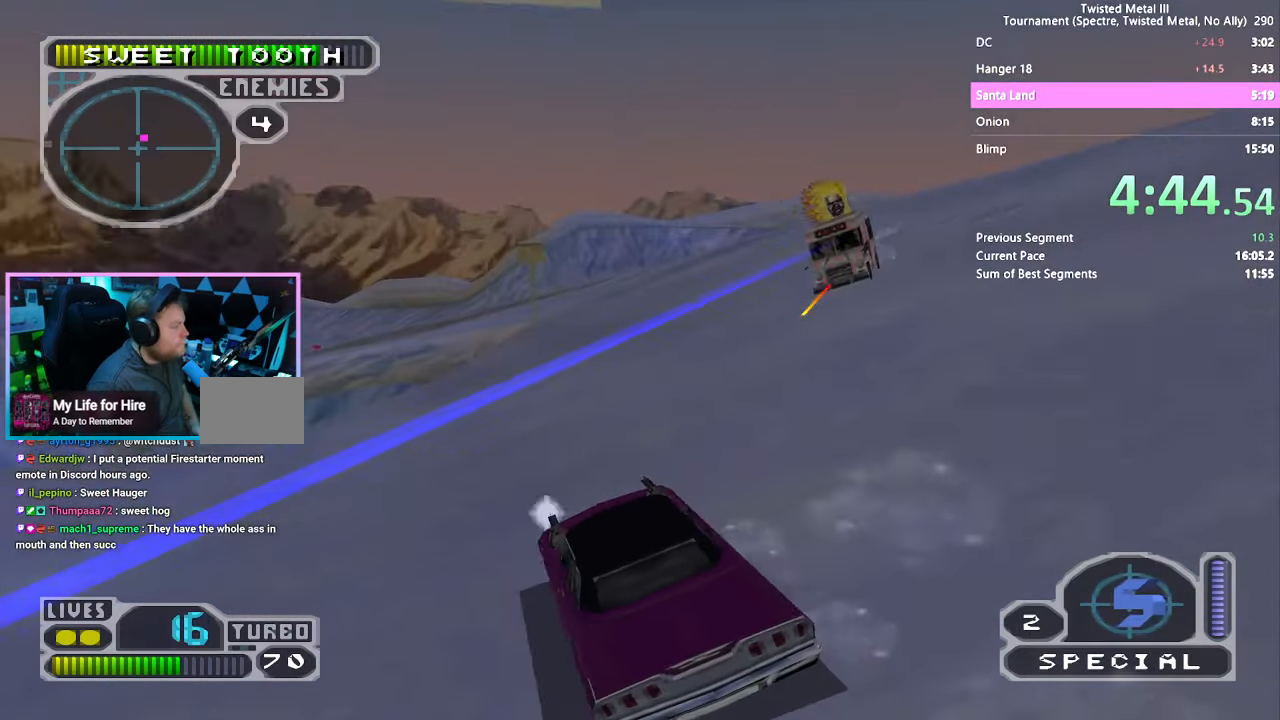
{"dt_ms": 500, "buttons": ["DPAD_RIGHT"], "left_stick": "center", "right_stick": "center", "events": []}
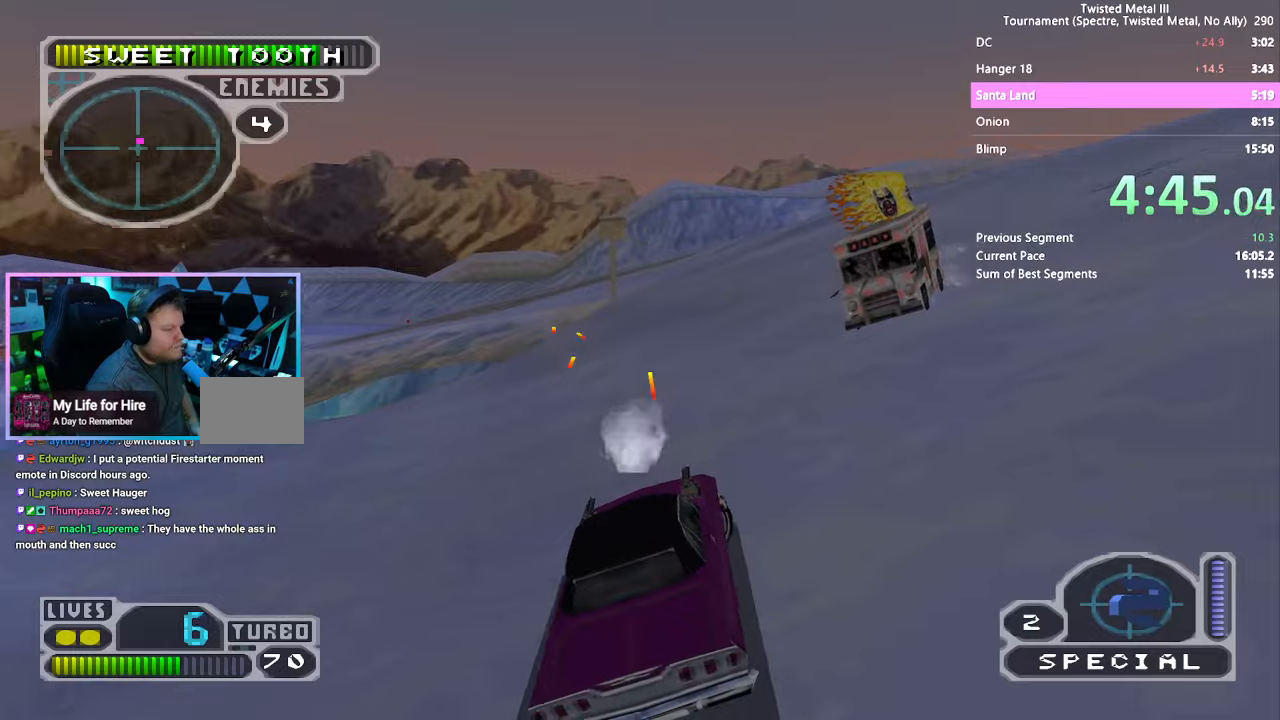
{"dt_ms": 500, "buttons": ["DPAD_LEFT"], "left_stick": "center", "right_stick": "center", "events": [[66, "SQUARE", "down"], [183, "DPAD_RIGHT", "up"], [250, "SQUARE", "up"], [383, "DPAD_LEFT", "down"]]}
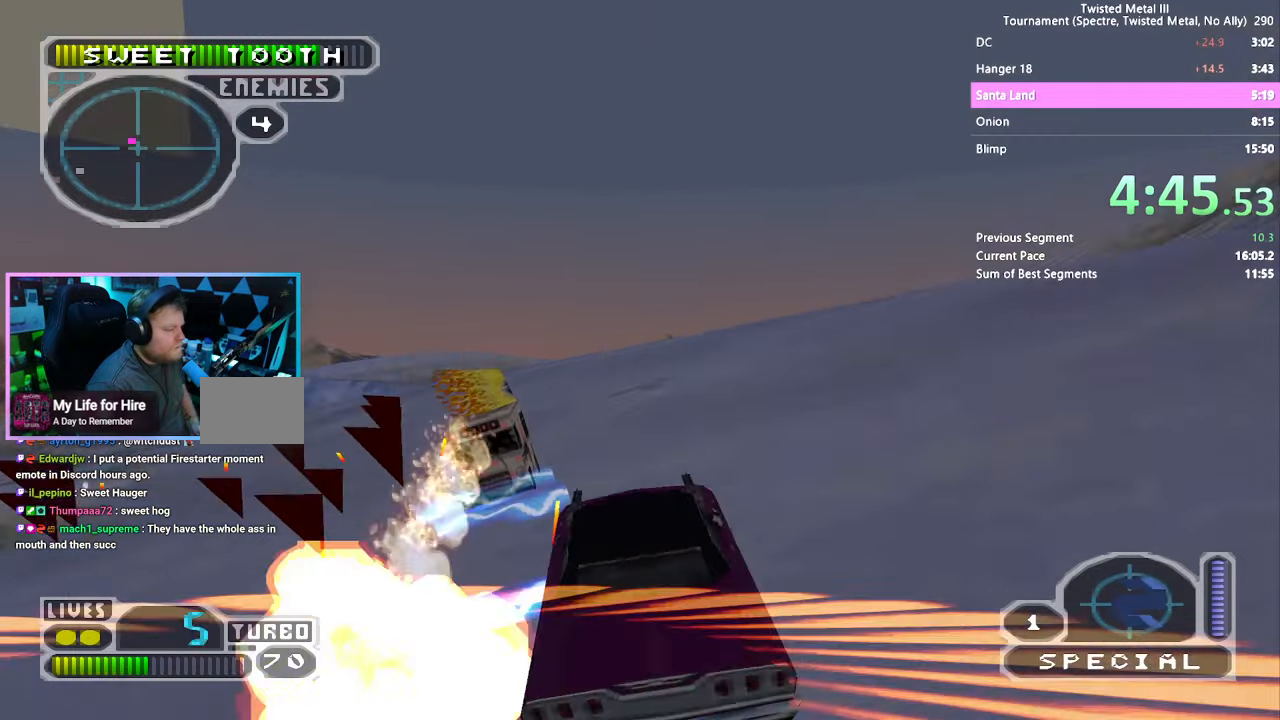
{"dt_ms": 500, "buttons": [], "left_stick": "center", "right_stick": "center", "events": [[333, "DPAD_LEFT", "up"]]}
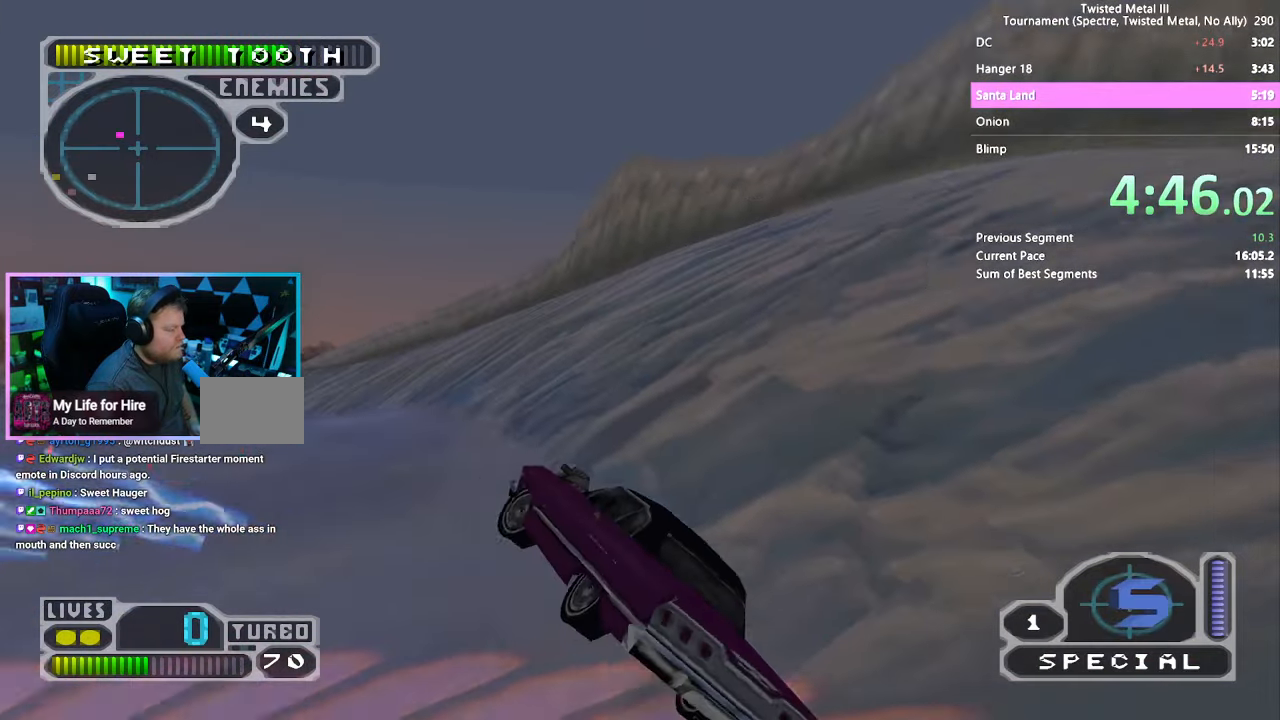
{"dt_ms": 500, "buttons": ["DPAD_LEFT"], "left_stick": "center", "right_stick": "center", "events": [[150, "DPAD_LEFT", "down"], [233, "DPAD_LEFT", "up"], [450, "DPAD_LEFT", "down"]]}
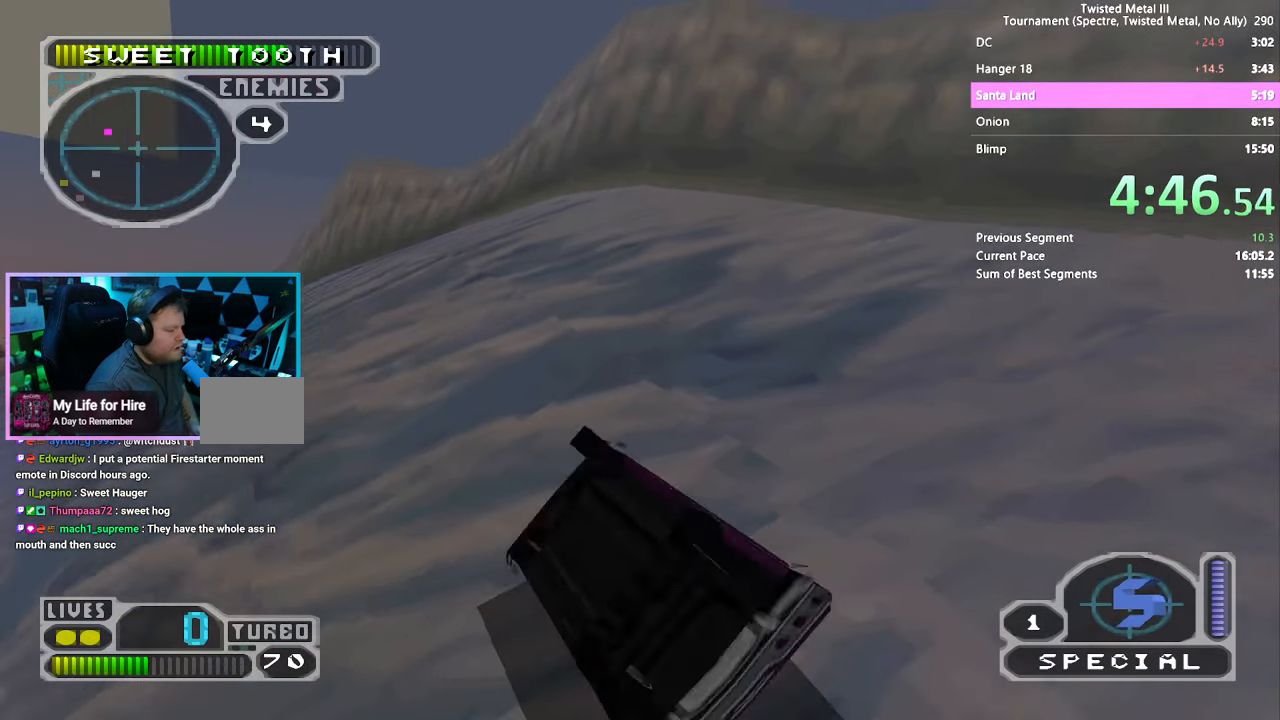
{"dt_ms": 500, "buttons": ["SQUARE", "DPAD_LEFT"], "left_stick": "center", "right_stick": "center", "events": [[150, "DPAD_LEFT", "up"], [433, "DPAD_LEFT", "down"], [483, "SQUARE", "down"]]}
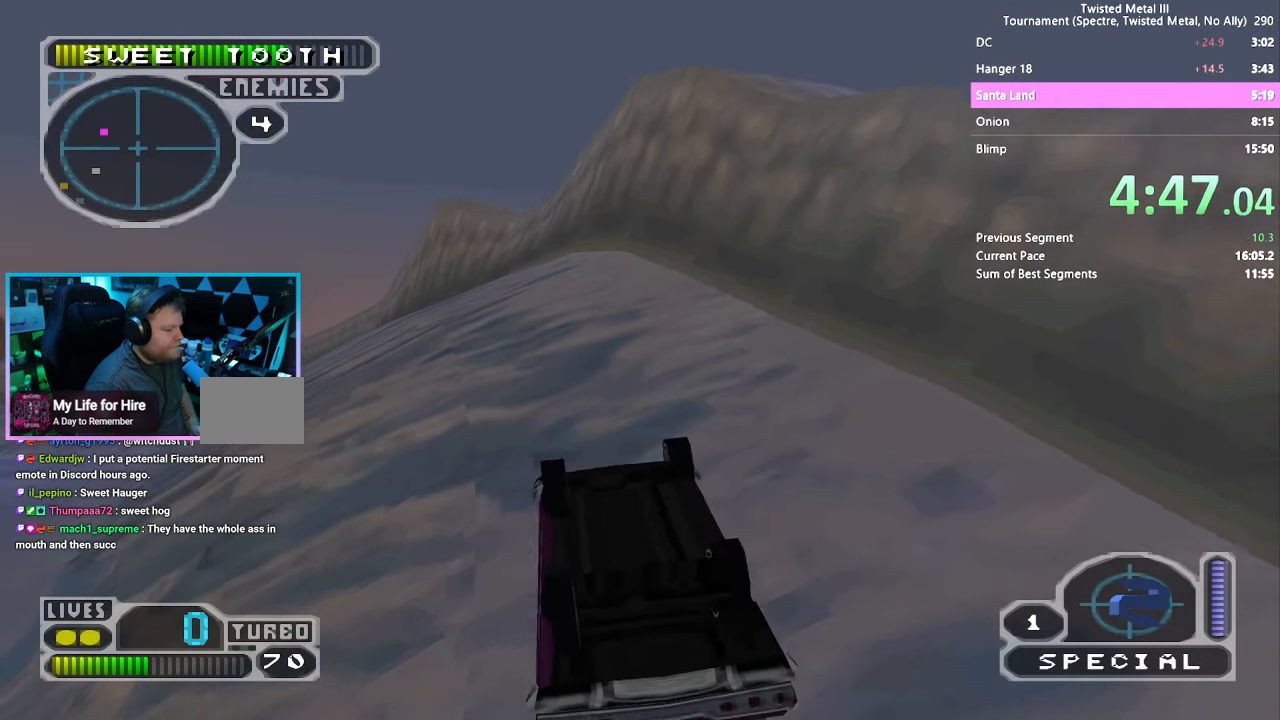
{"dt_ms": 500, "buttons": ["SQUARE"], "left_stick": "center", "right_stick": "center", "events": [[50, "DPAD_LEFT", "up"], [166, "DPAD_LEFT", "down"], [283, "DPAD_LEFT", "up"], [366, "DPAD_LEFT", "down"], [483, "DPAD_LEFT", "up"]]}